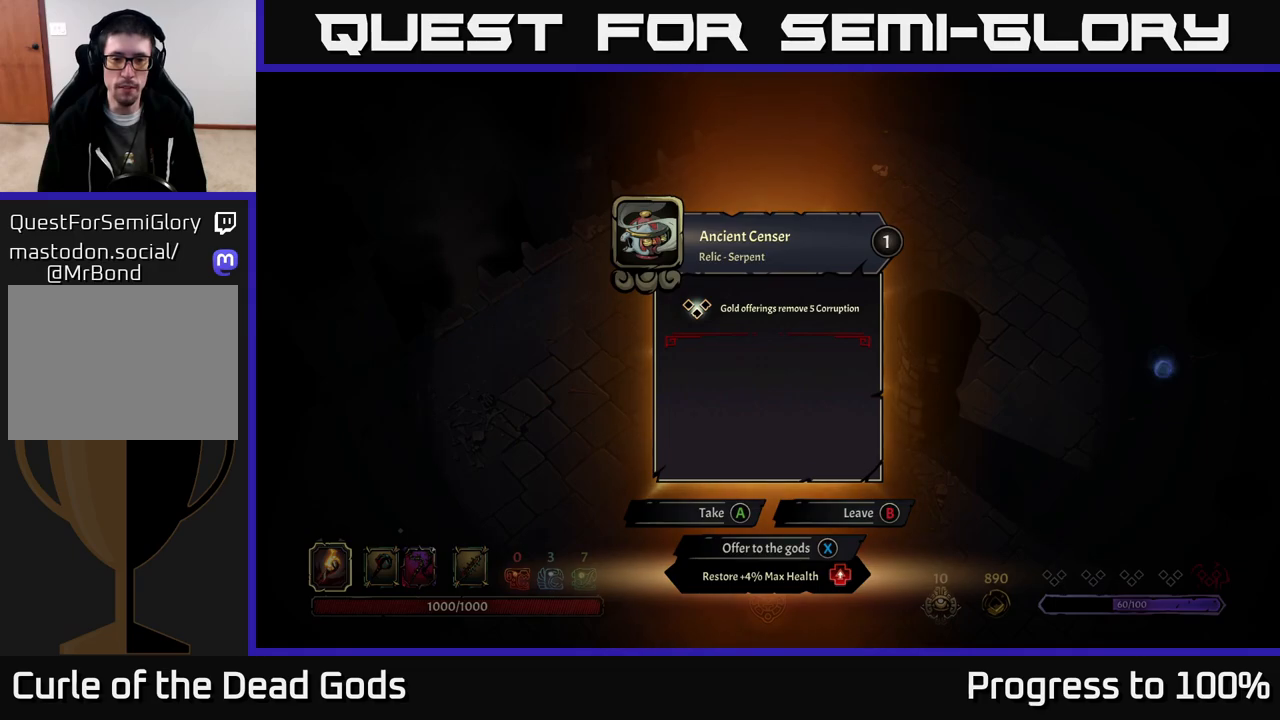
Gameplay with a controller (Xbox layout); each line is a JSON object with the inputs held at the frame after it. "events" lists button and stick changes between this image and that frame as [ms after this image, input, new state], when the widget could be followed in between.
{"buttons": [], "left_stick": "down-left", "right_stick": "center", "events": [[267, "A", "down"], [317, "A", "up"], [417, "left_stick", "down-left"]]}
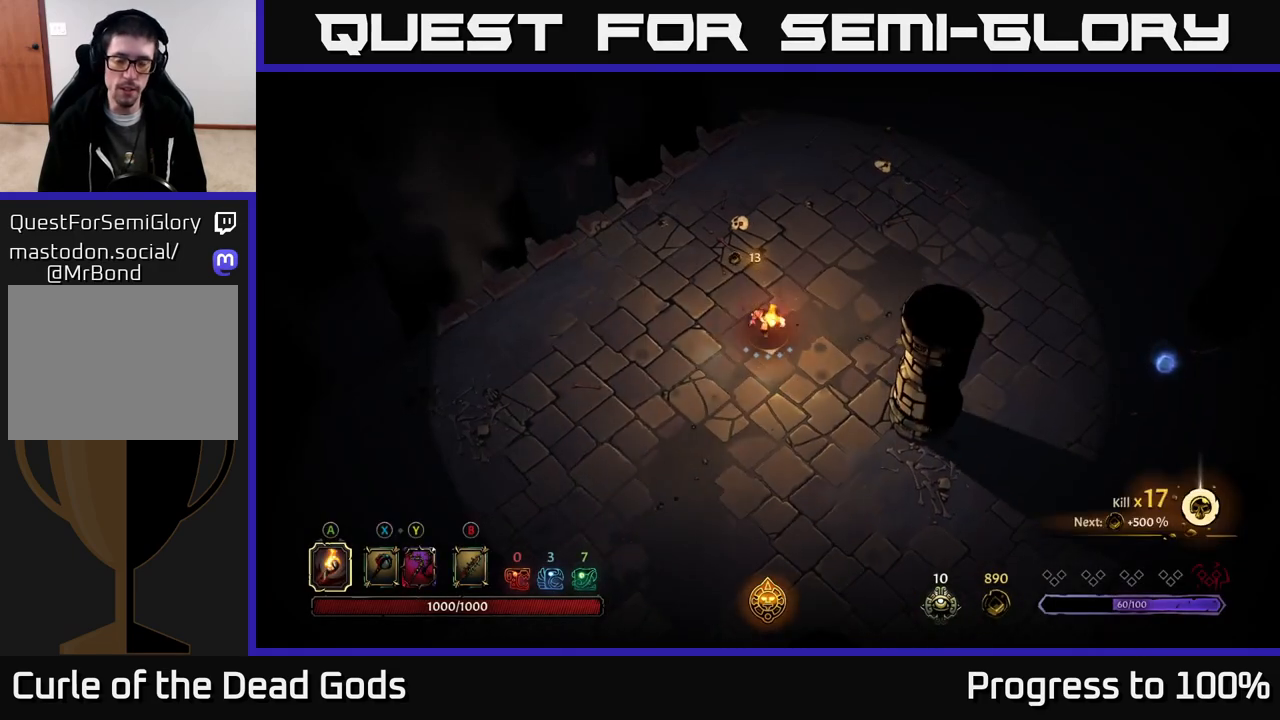
{"buttons": [], "left_stick": "down-left", "right_stick": "center", "events": []}
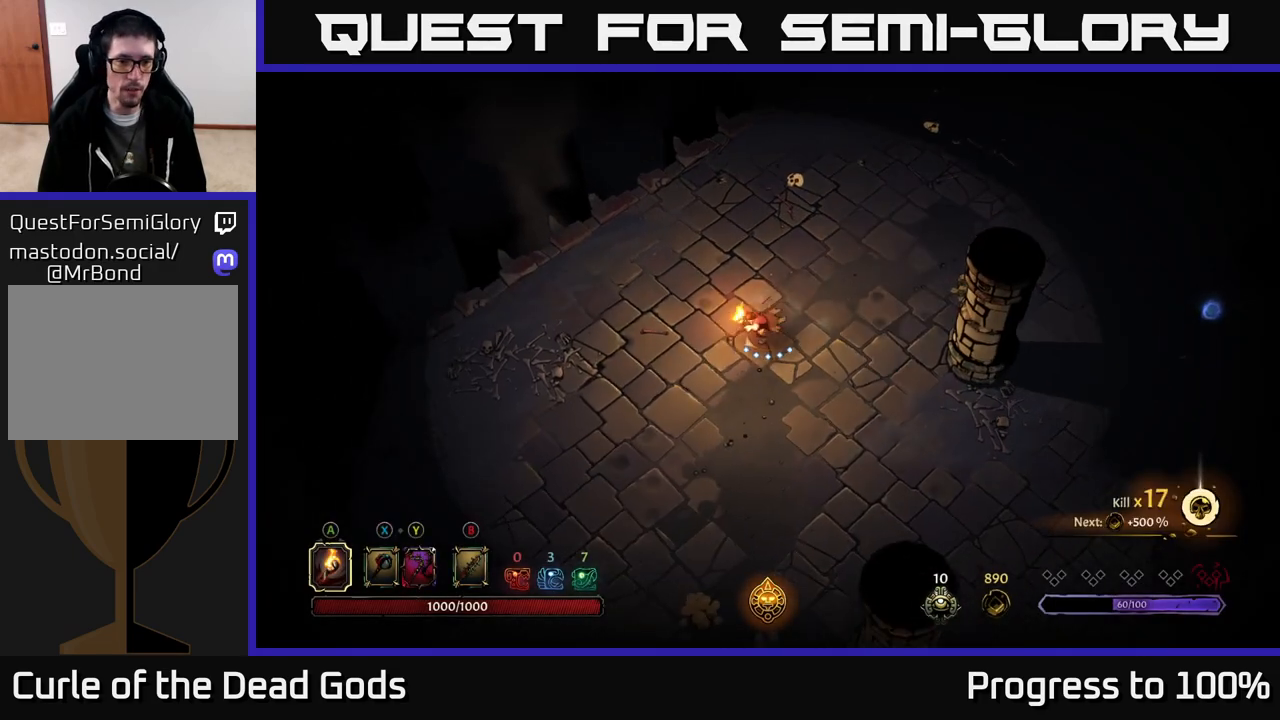
{"buttons": [], "left_stick": "down-left", "right_stick": "center", "events": []}
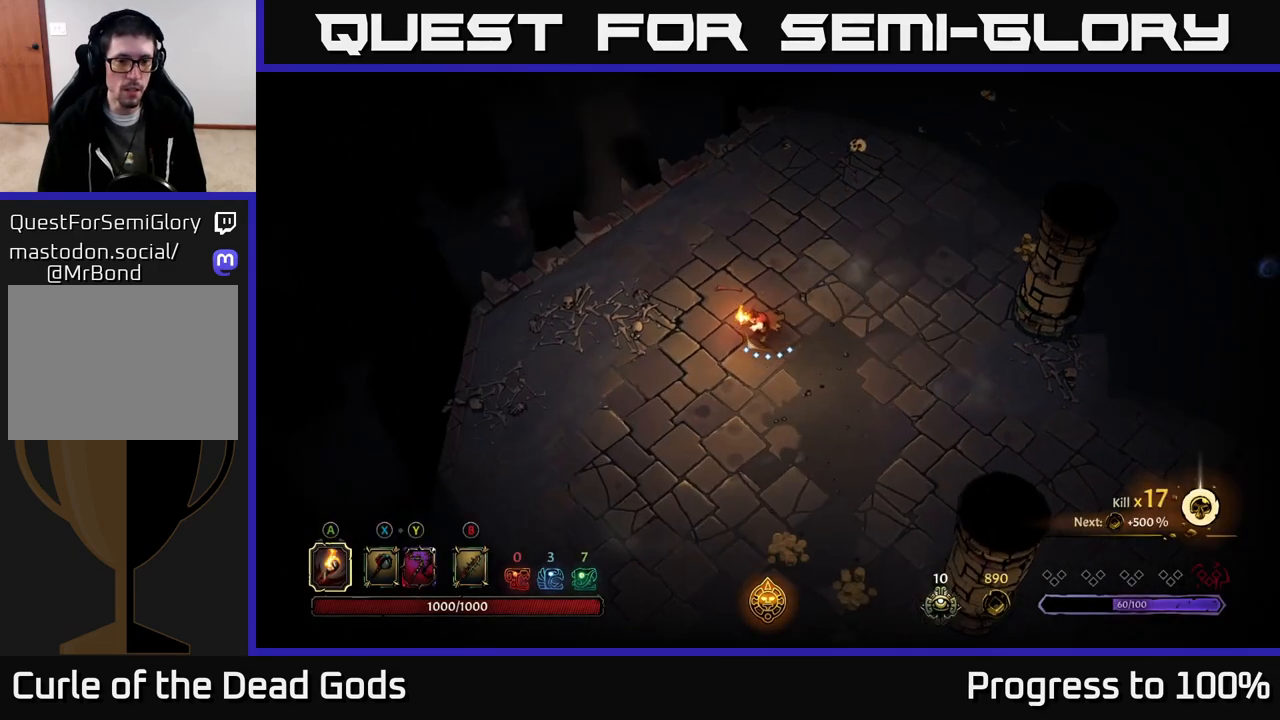
{"buttons": [], "left_stick": "down-left", "right_stick": "center", "events": [[83, "left_stick", "down"], [317, "left_stick", "down-left"]]}
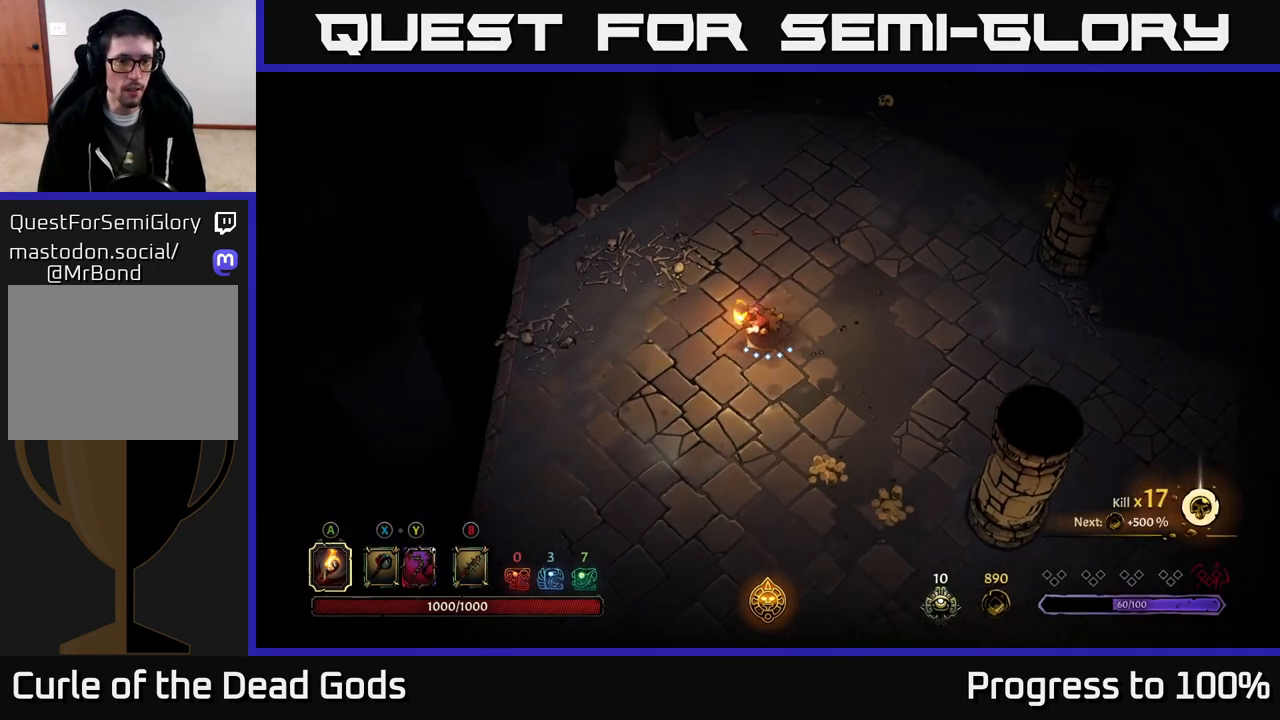
{"buttons": ["R2"], "left_stick": "down-right", "right_stick": "center", "events": [[250, "left_stick", "down-right"], [467, "R2", "down"]]}
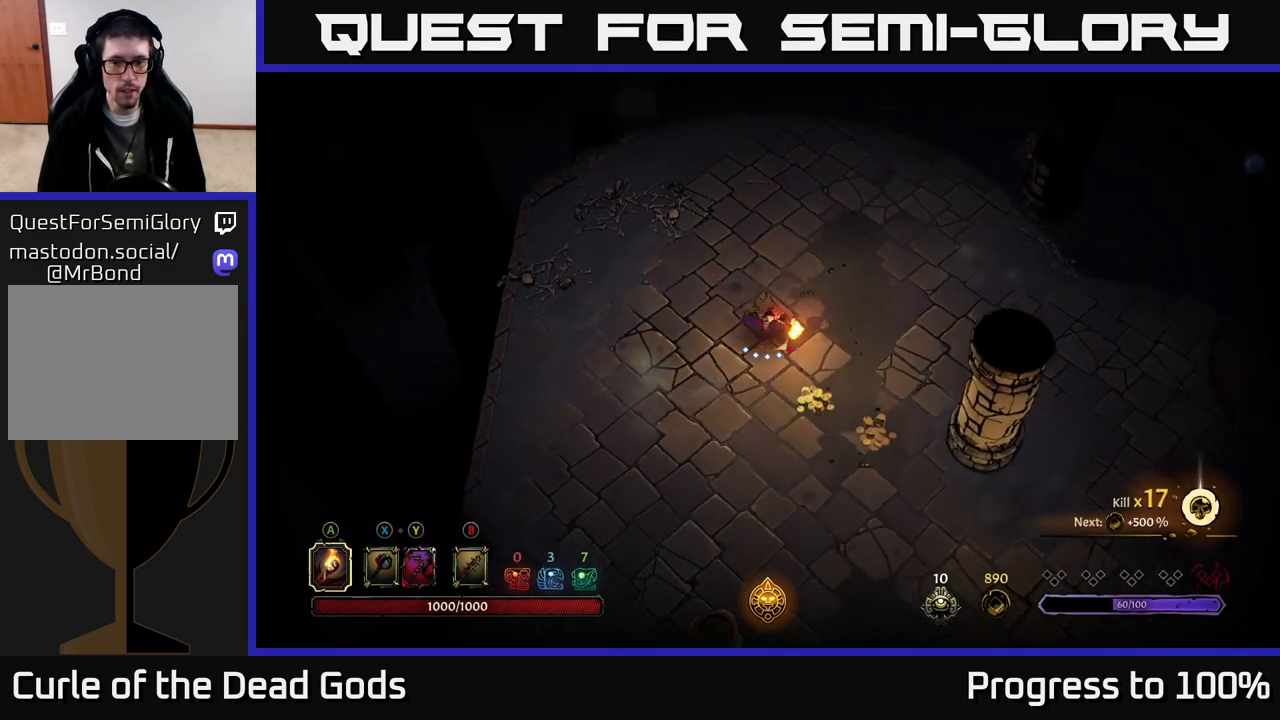
{"buttons": [], "left_stick": "down-right", "right_stick": "center", "events": [[133, "R2", "up"], [200, "left_stick", "center"], [367, "left_stick", "down-right"]]}
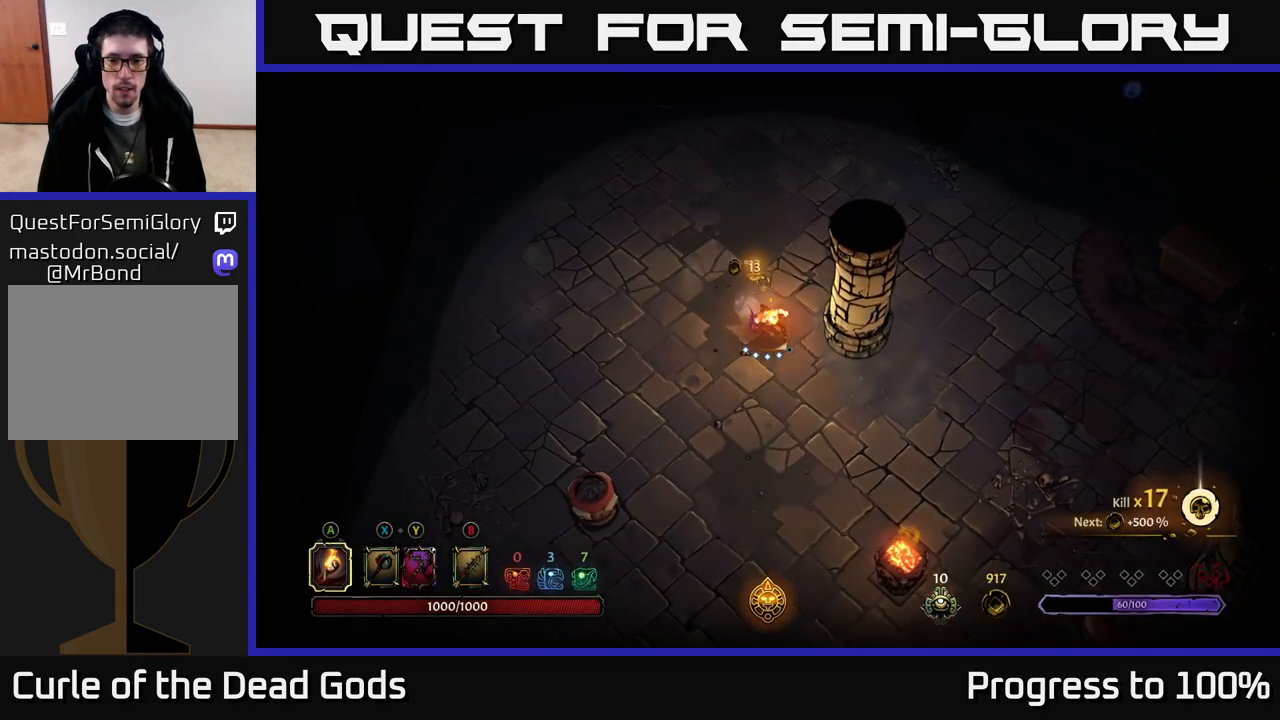
{"buttons": [], "left_stick": "center", "right_stick": "center", "events": [[150, "R2", "down"], [250, "left_stick", "right"], [317, "R2", "up"], [417, "left_stick", "center"]]}
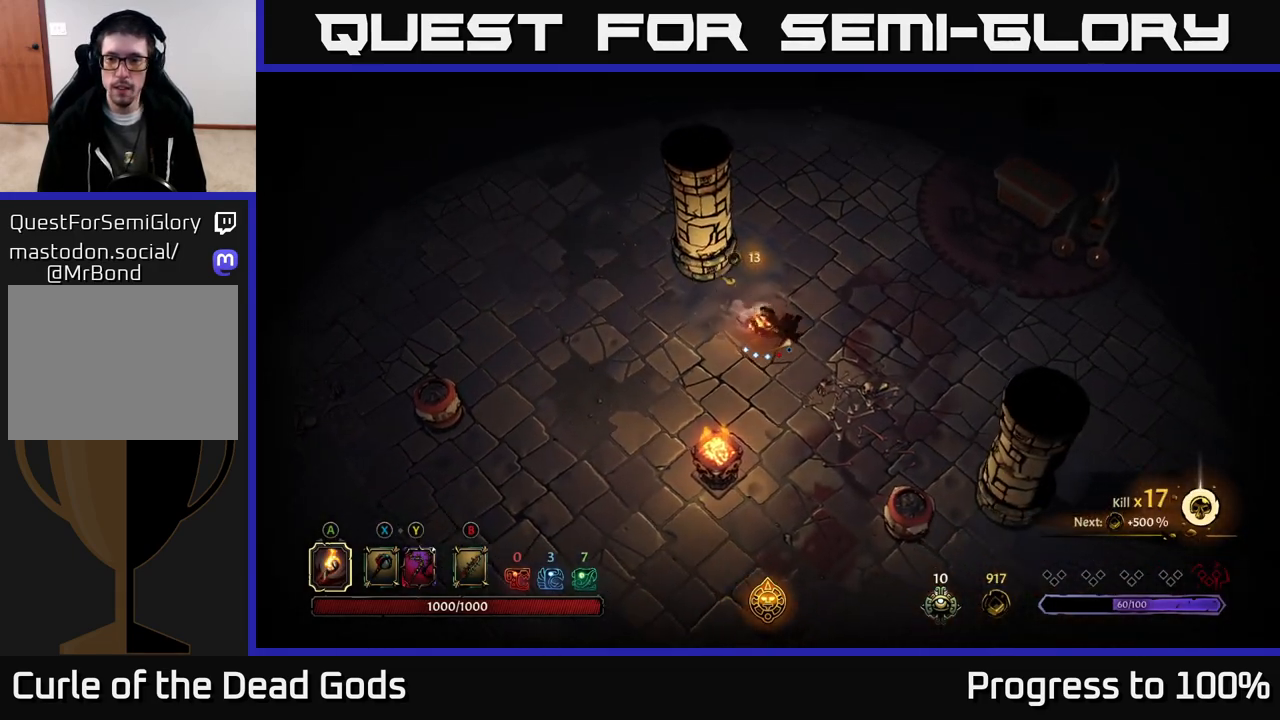
{"buttons": [], "left_stick": "right", "right_stick": "center", "events": [[133, "left_stick", "right"]]}
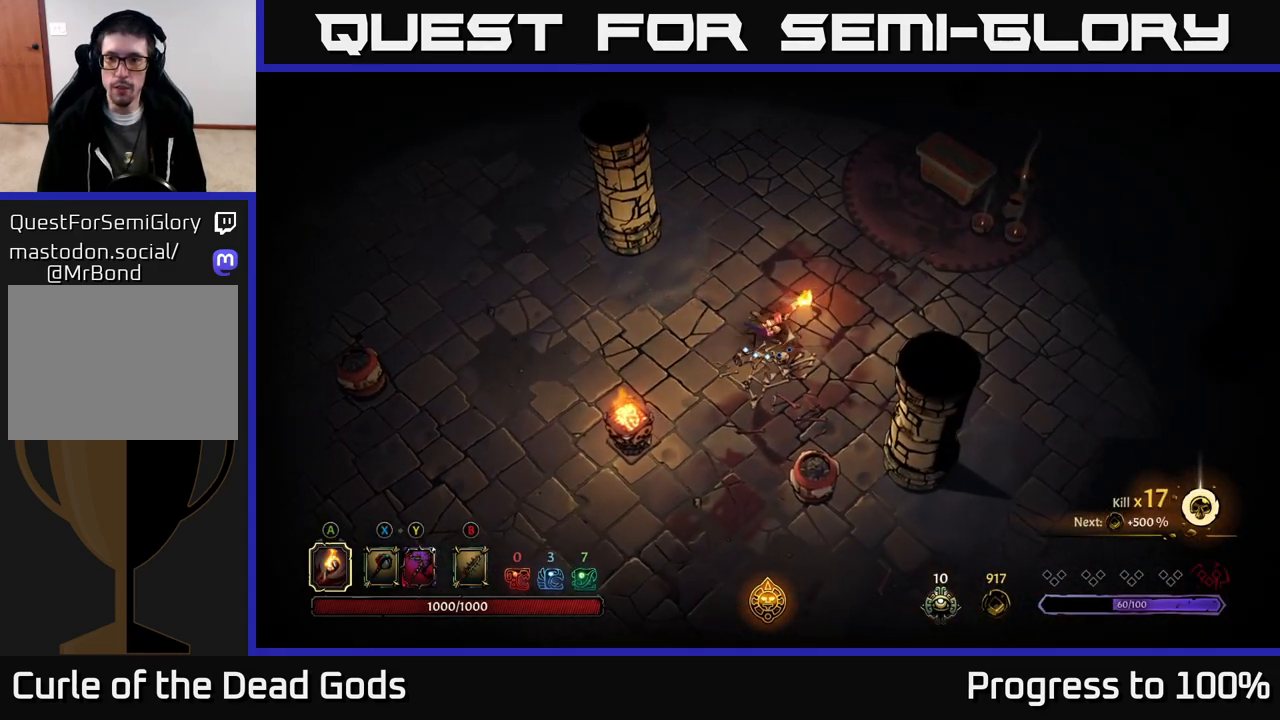
{"buttons": [], "left_stick": "right", "right_stick": "center", "events": []}
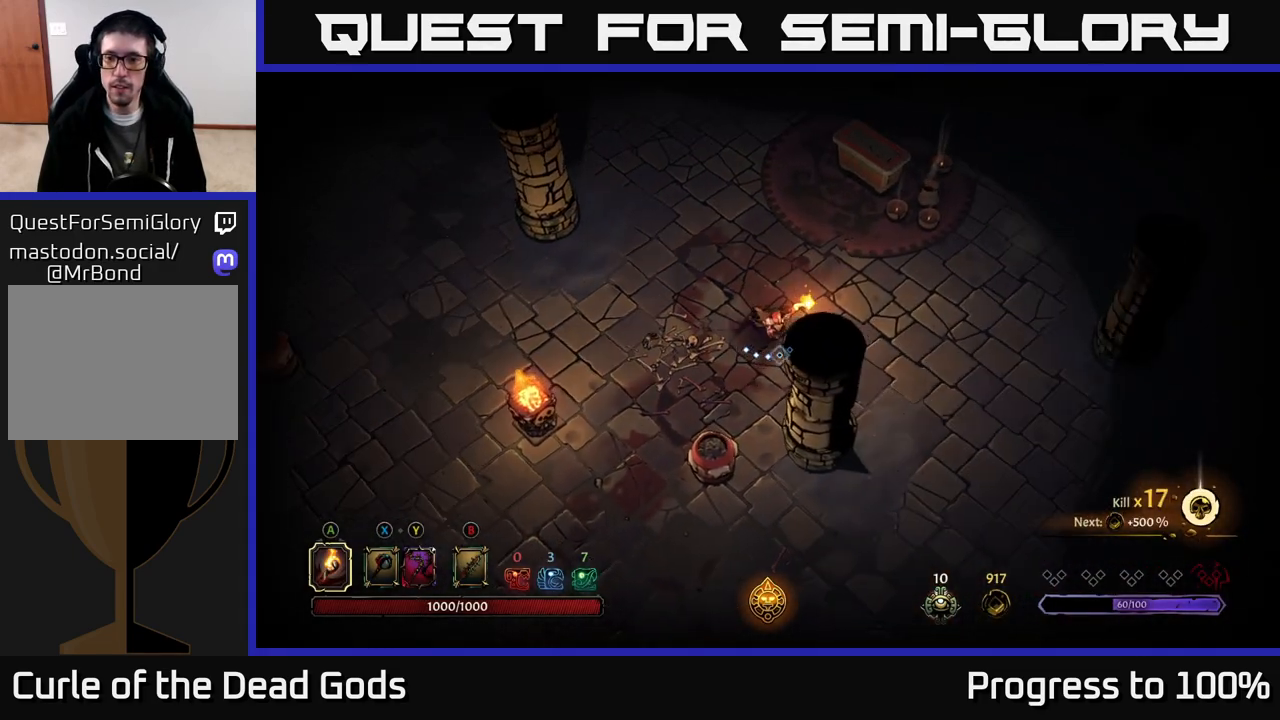
{"buttons": [], "left_stick": "down", "right_stick": "center", "events": [[67, "R2", "down"], [233, "R2", "up"], [267, "left_stick", "center"], [450, "left_stick", "down"]]}
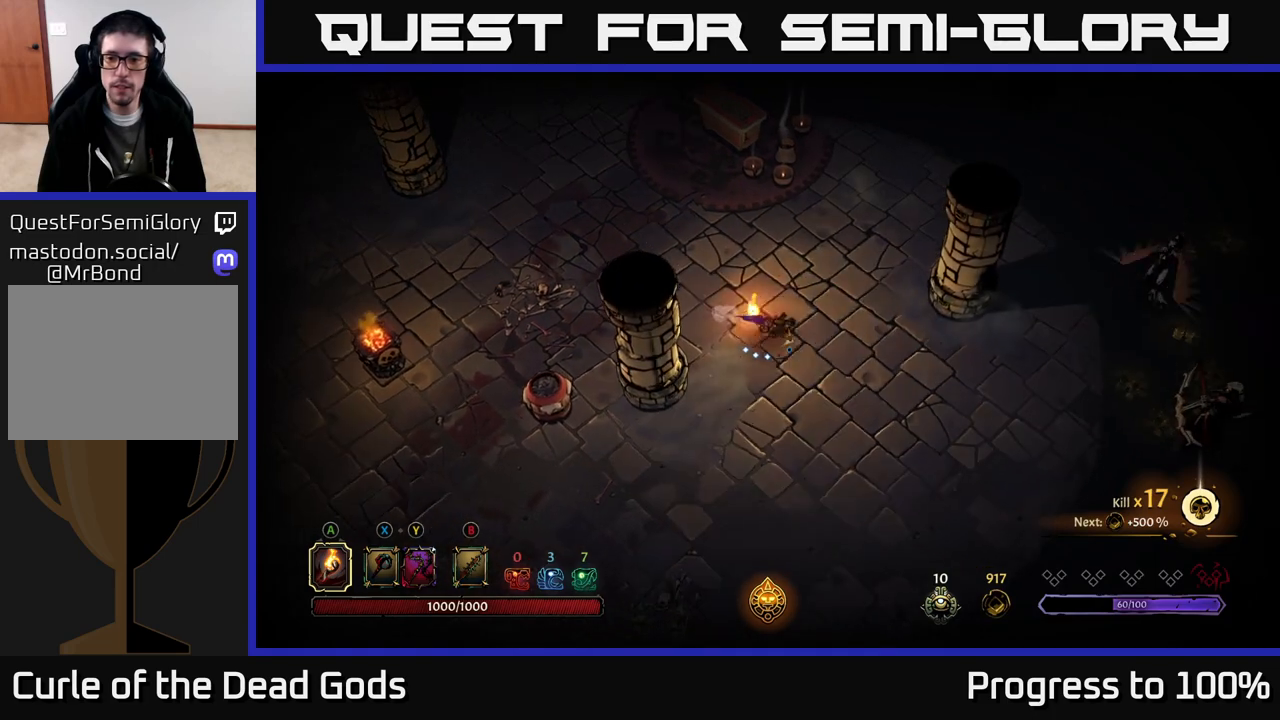
{"buttons": [], "left_stick": "right", "right_stick": "center", "events": [[233, "left_stick", "down-right"], [367, "left_stick", "right"]]}
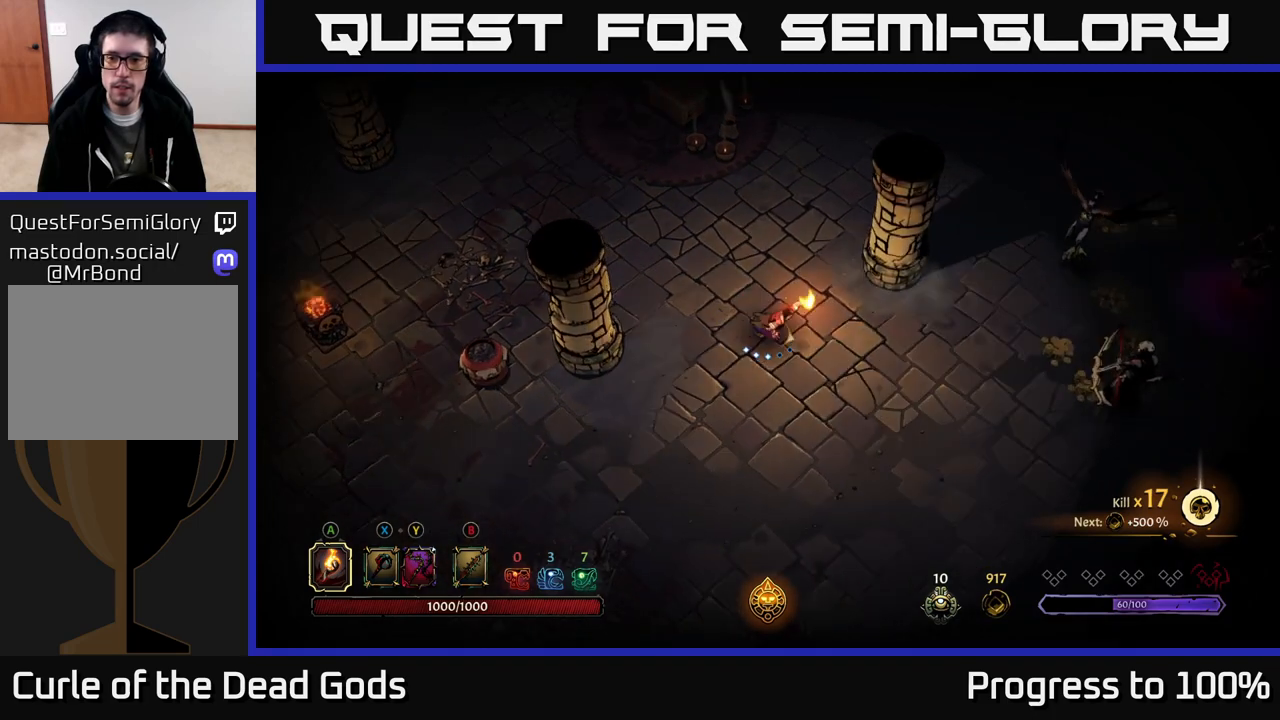
{"buttons": ["B"], "left_stick": "right", "right_stick": "center", "events": [[83, "B", "down"], [167, "B", "up"], [283, "B", "down"]]}
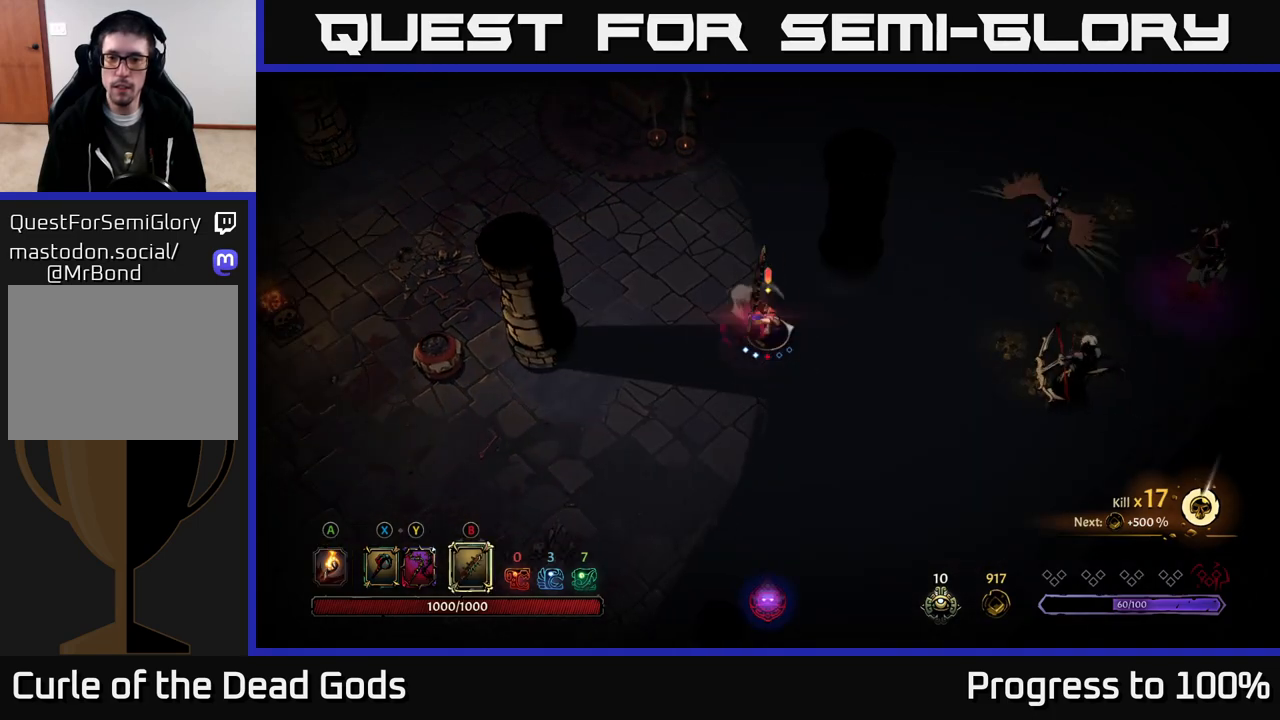
{"buttons": [], "left_stick": "right", "right_stick": "center", "events": [[217, "B", "up"]]}
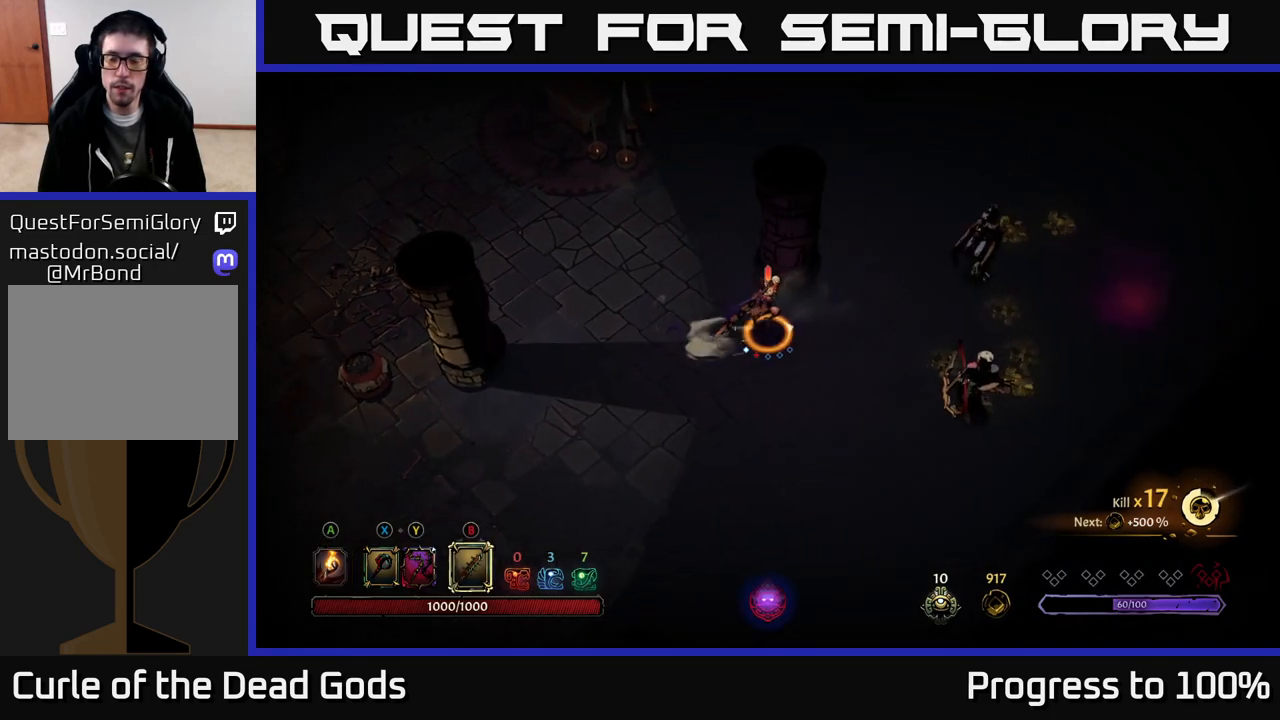
{"buttons": [], "left_stick": "center", "right_stick": "center", "events": [[117, "left_stick", "down-right"], [217, "left_stick", "down"], [483, "left_stick", "center"]]}
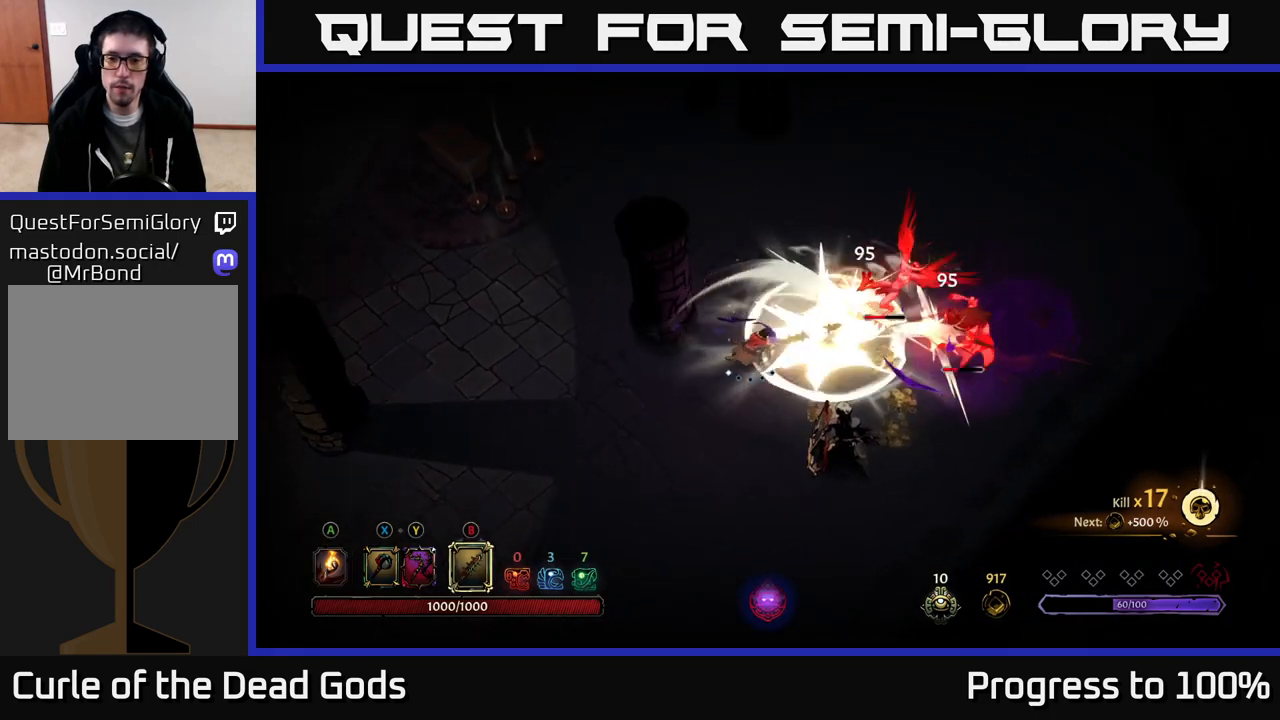
{"buttons": [], "left_stick": "down-left", "right_stick": "center", "events": [[117, "left_stick", "down"], [250, "left_stick", "down-left"]]}
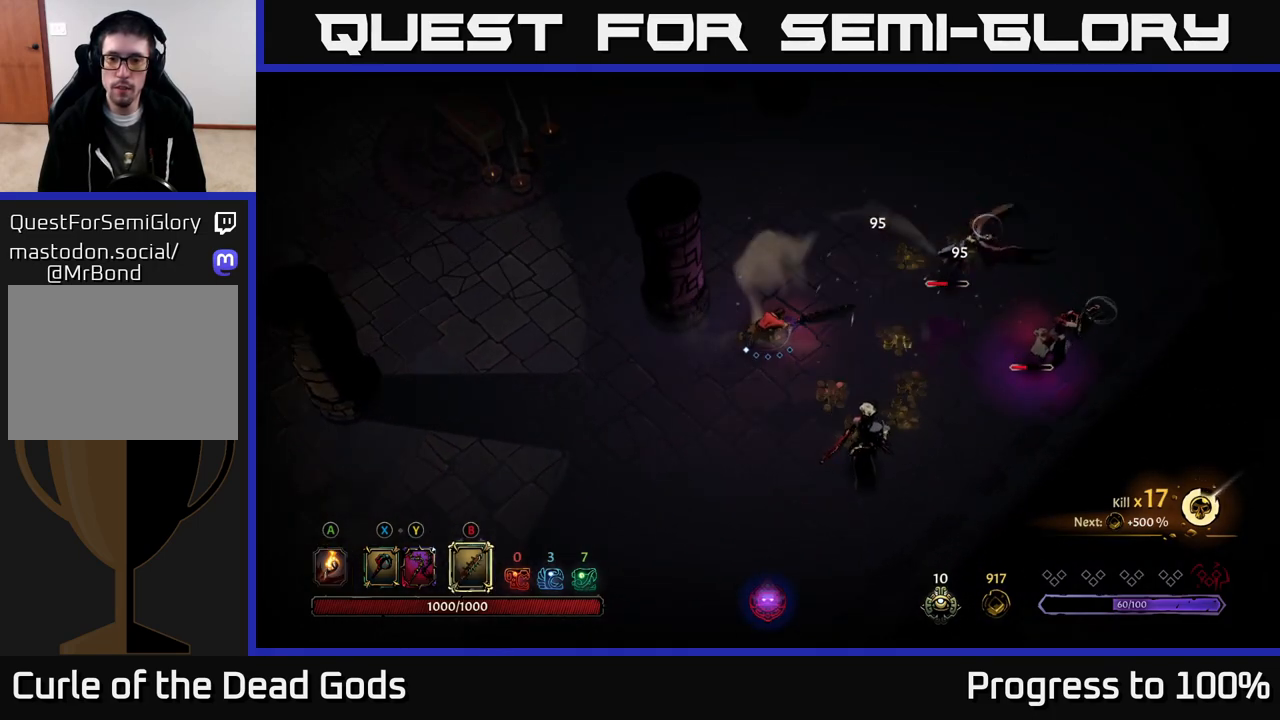
{"buttons": [], "left_stick": "down-left", "right_stick": "center", "events": [[117, "X", "down"], [167, "X", "up"]]}
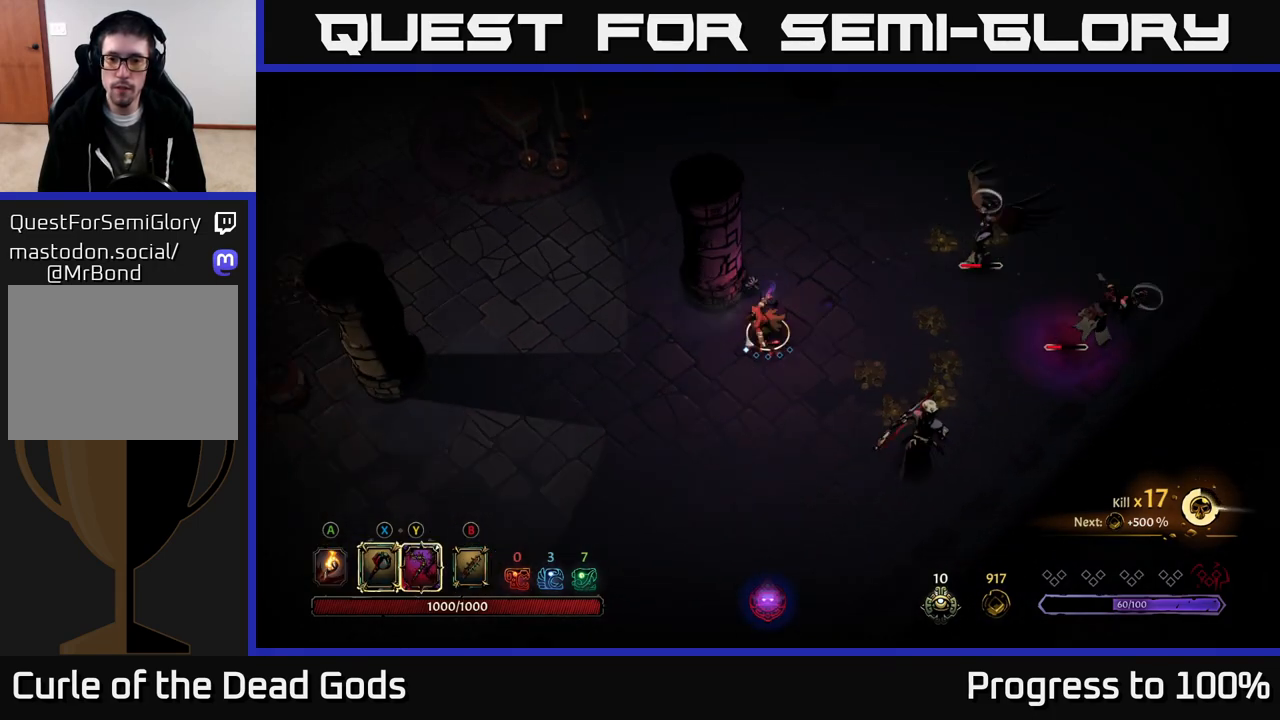
{"buttons": [], "left_stick": "down", "right_stick": "center", "events": [[333, "left_stick", "down"]]}
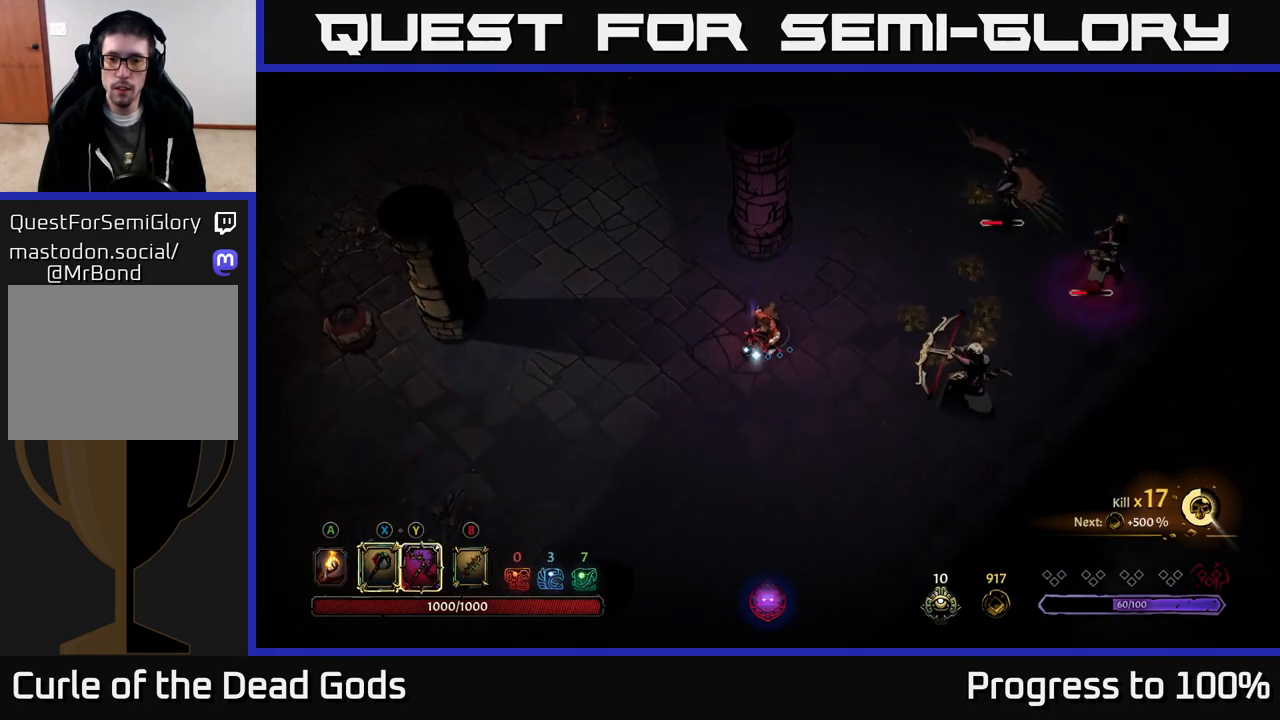
{"buttons": ["Y"], "left_stick": "down-right", "right_stick": "center", "events": [[467, "left_stick", "down-right"], [483, "Y", "down"]]}
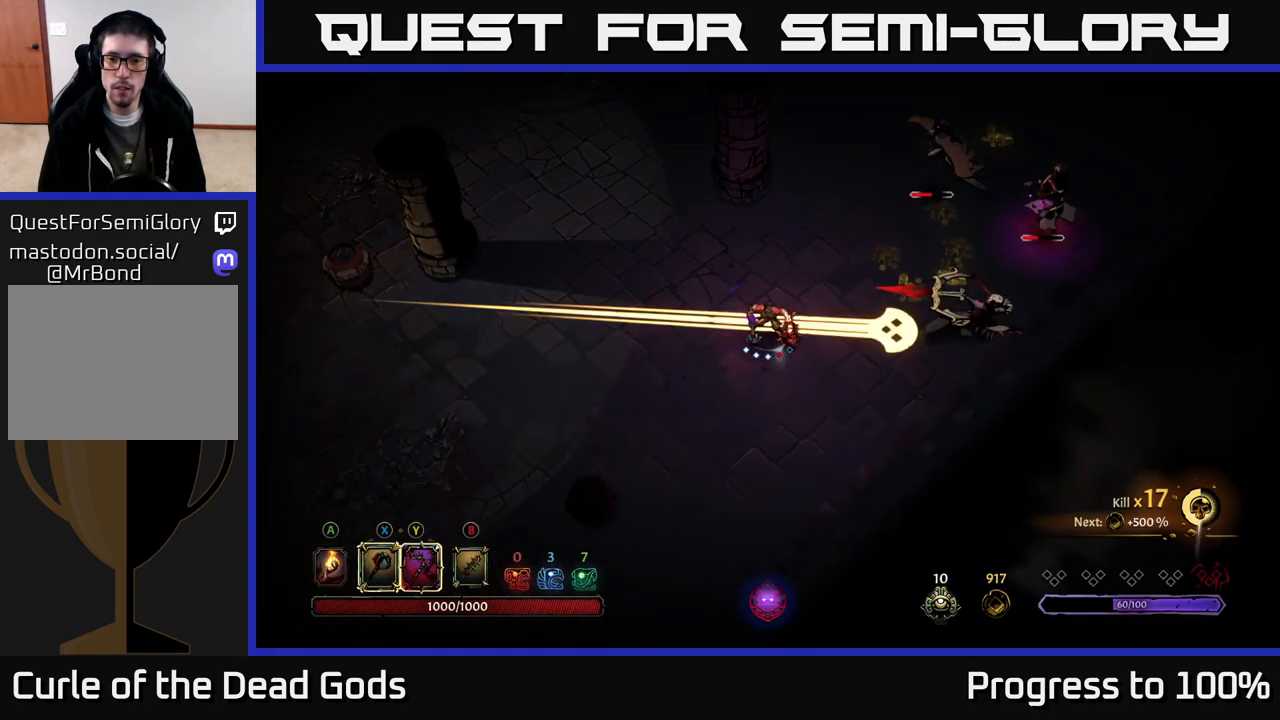
{"buttons": [], "left_stick": "down-right", "right_stick": "center", "events": [[217, "R2", "down"], [217, "Y", "up"], [367, "R2", "up"]]}
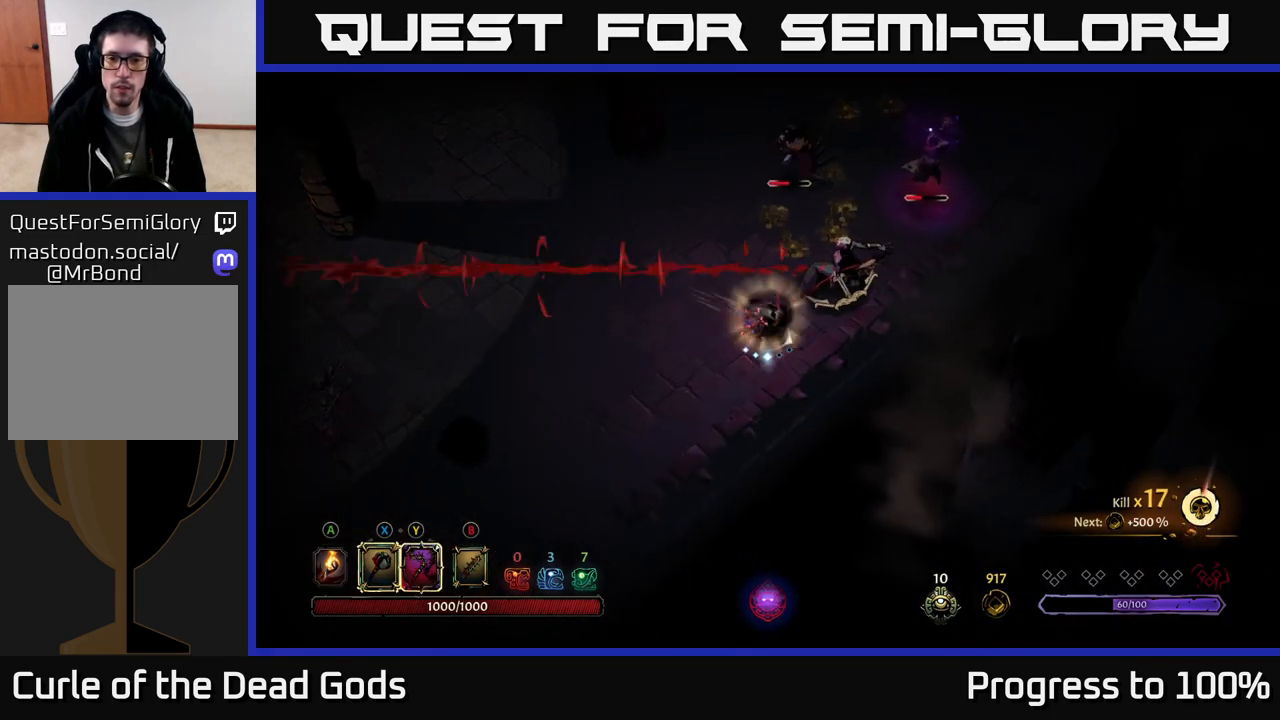
{"buttons": [], "left_stick": "up", "right_stick": "center", "events": [[67, "left_stick", "right"], [167, "left_stick", "up-right"], [367, "X", "down"], [433, "left_stick", "up"], [450, "X", "up"]]}
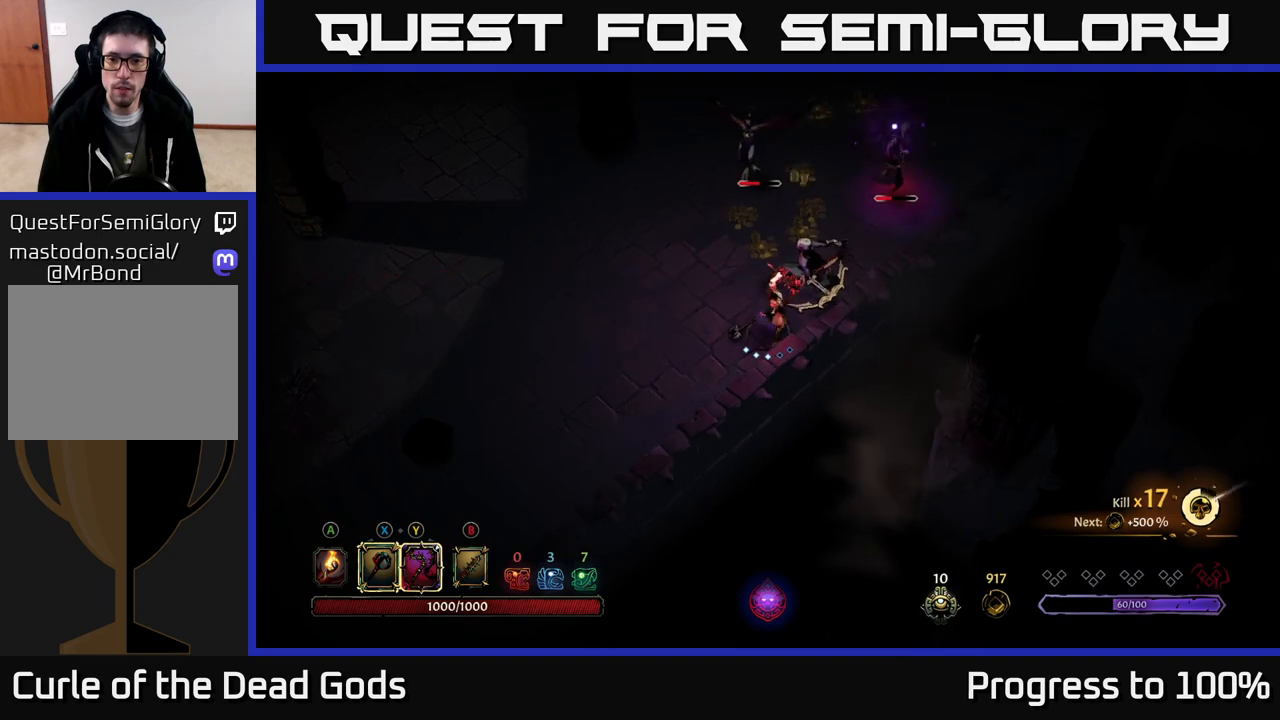
{"buttons": [], "left_stick": "up", "right_stick": "center", "events": [[350, "X", "down"], [500, "X", "up"]]}
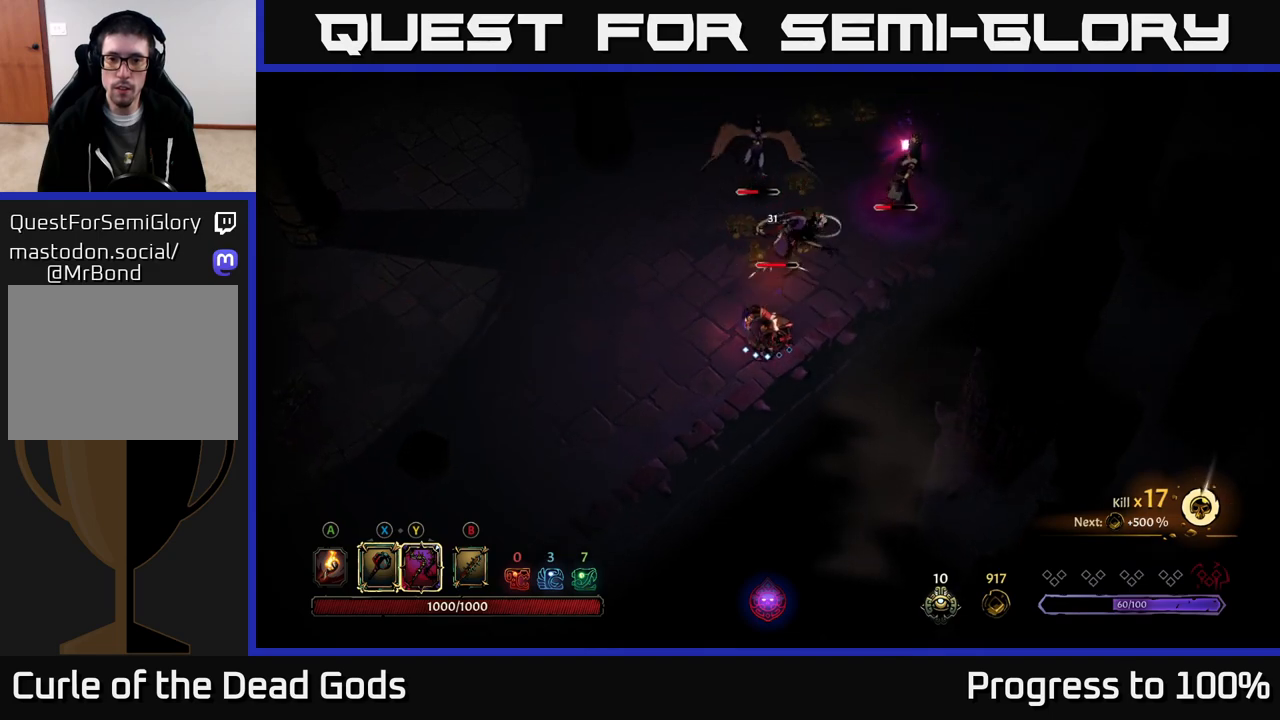
{"buttons": [], "left_stick": "up", "right_stick": "center", "events": []}
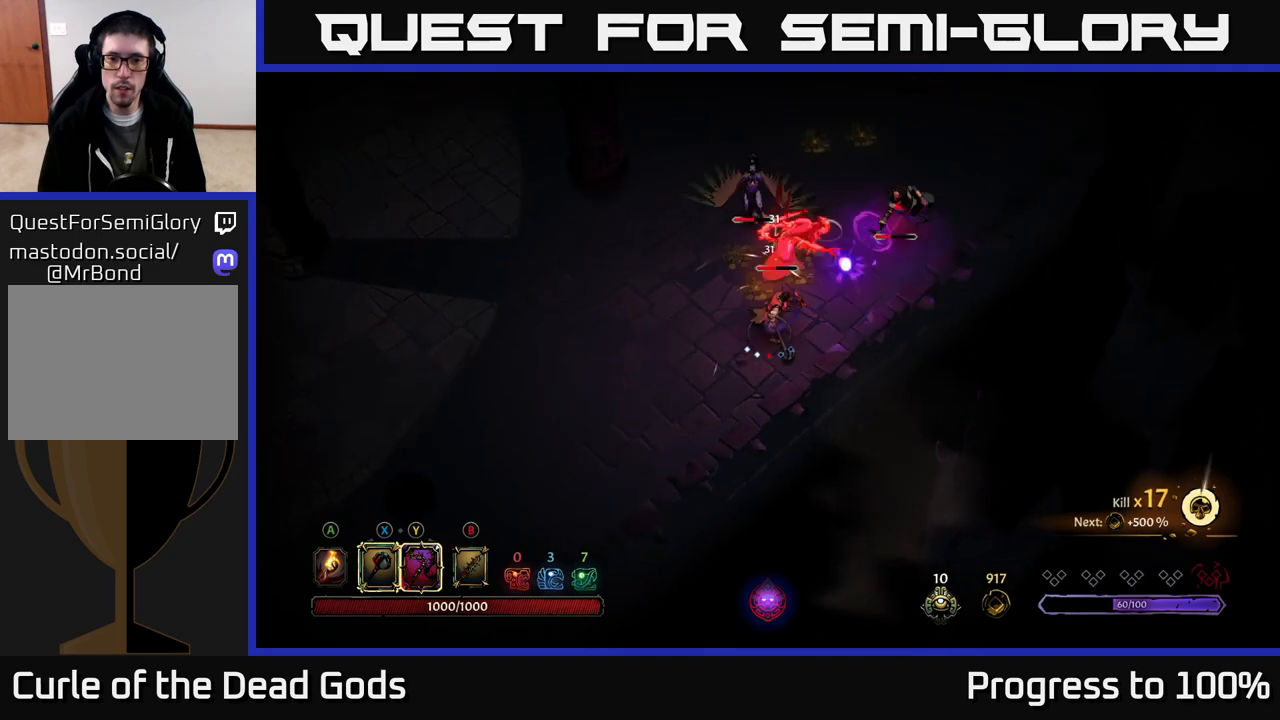
{"buttons": [], "left_stick": "center", "right_stick": "center", "events": [[17, "R2", "down"], [33, "left_stick", "up-right"], [183, "R2", "up"], [267, "left_stick", "center"]]}
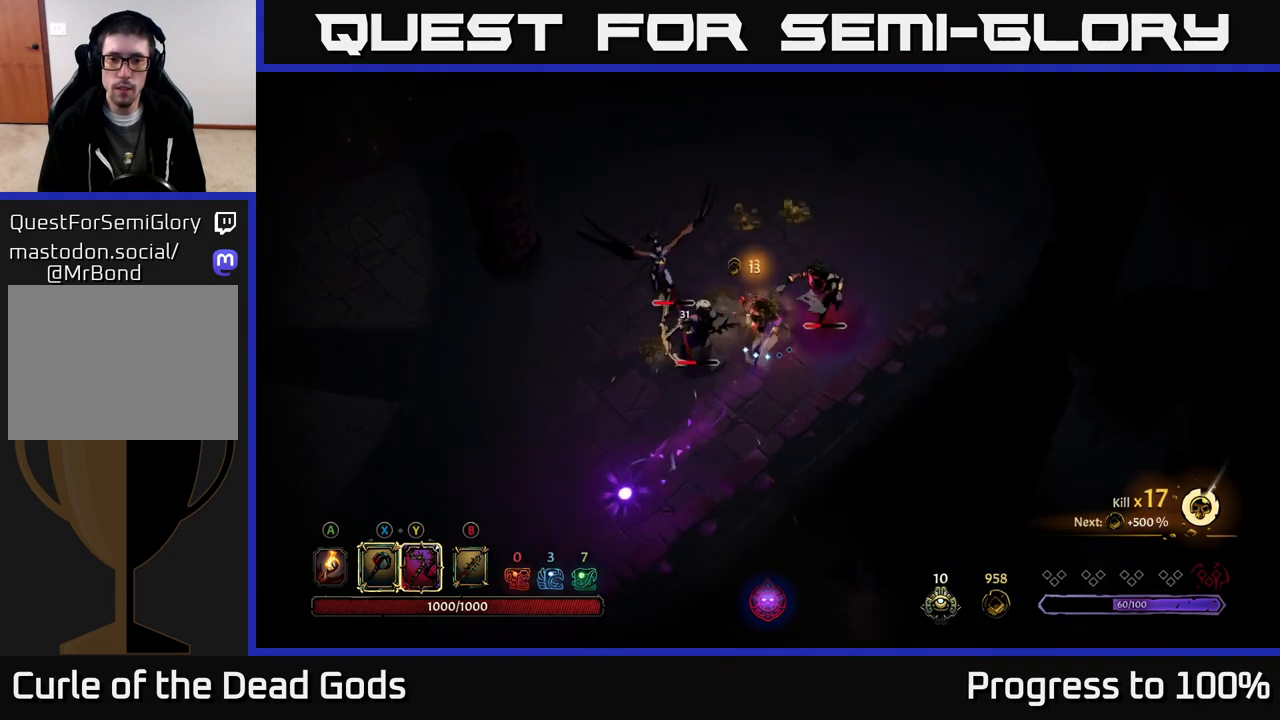
{"buttons": [], "left_stick": "center", "right_stick": "center", "events": []}
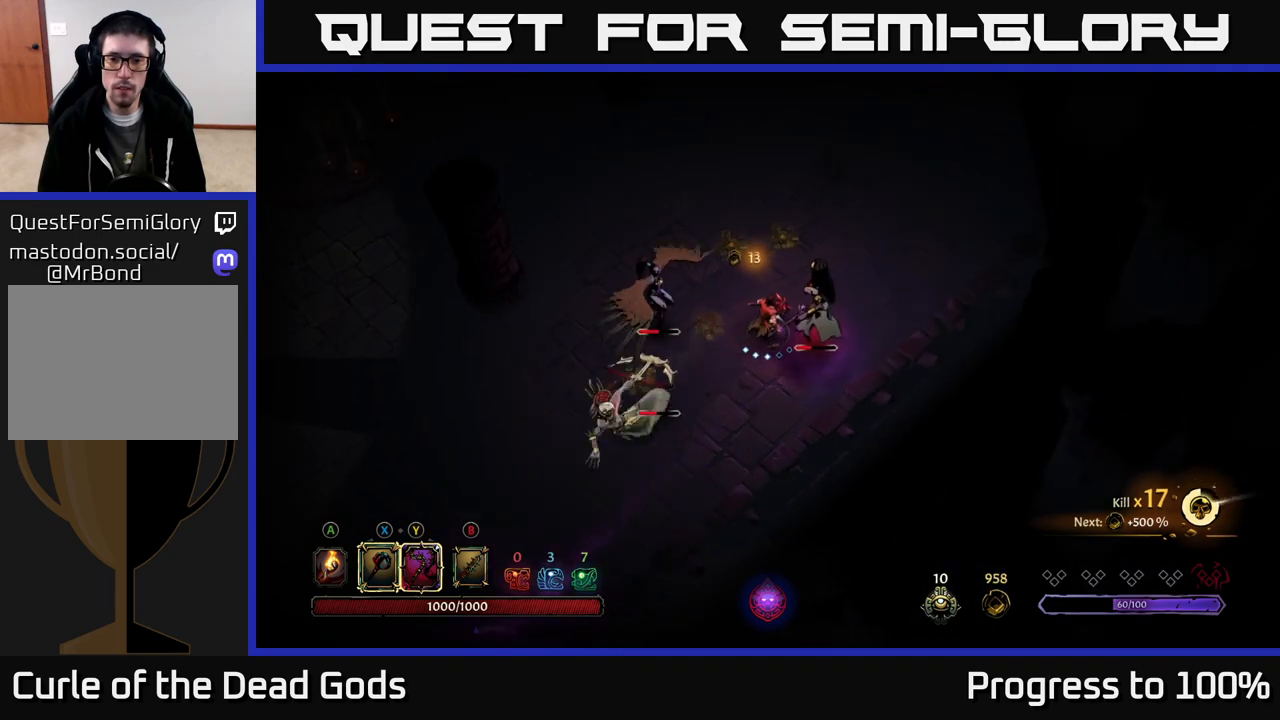
{"buttons": ["Y"], "left_stick": "left", "right_stick": "center", "events": [[100, "left_stick", "right"], [317, "left_stick", "left"], [350, "Y", "down"]]}
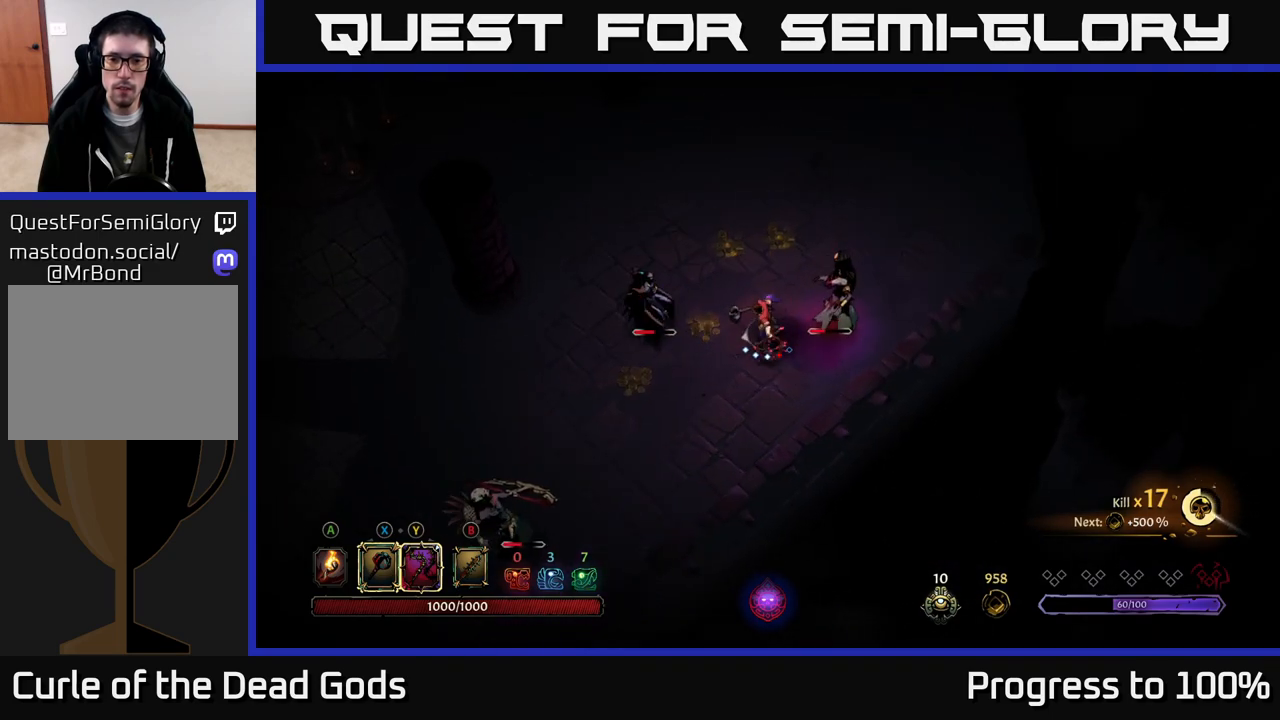
{"buttons": [], "left_stick": "center", "right_stick": "center", "events": [[217, "Y", "up"], [483, "left_stick", "center"]]}
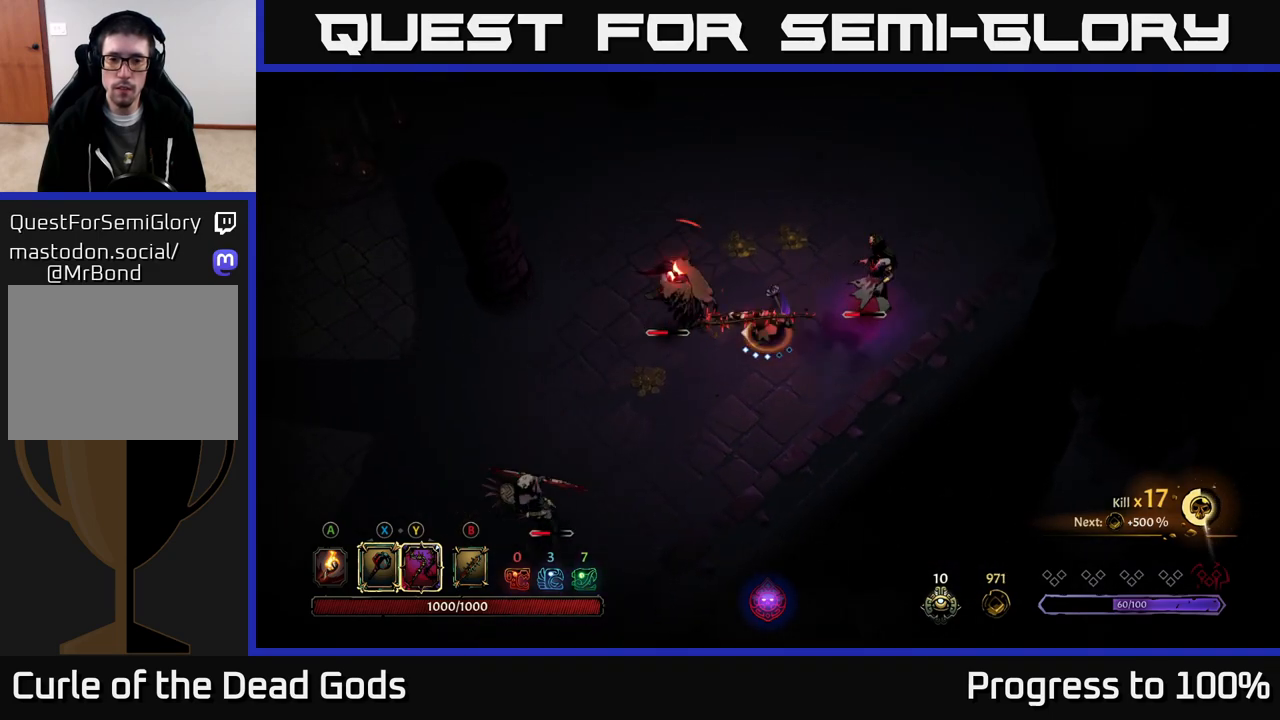
{"buttons": [], "left_stick": "left", "right_stick": "center", "events": [[217, "left_stick", "left"], [350, "R2", "down"], [467, "R2", "up"]]}
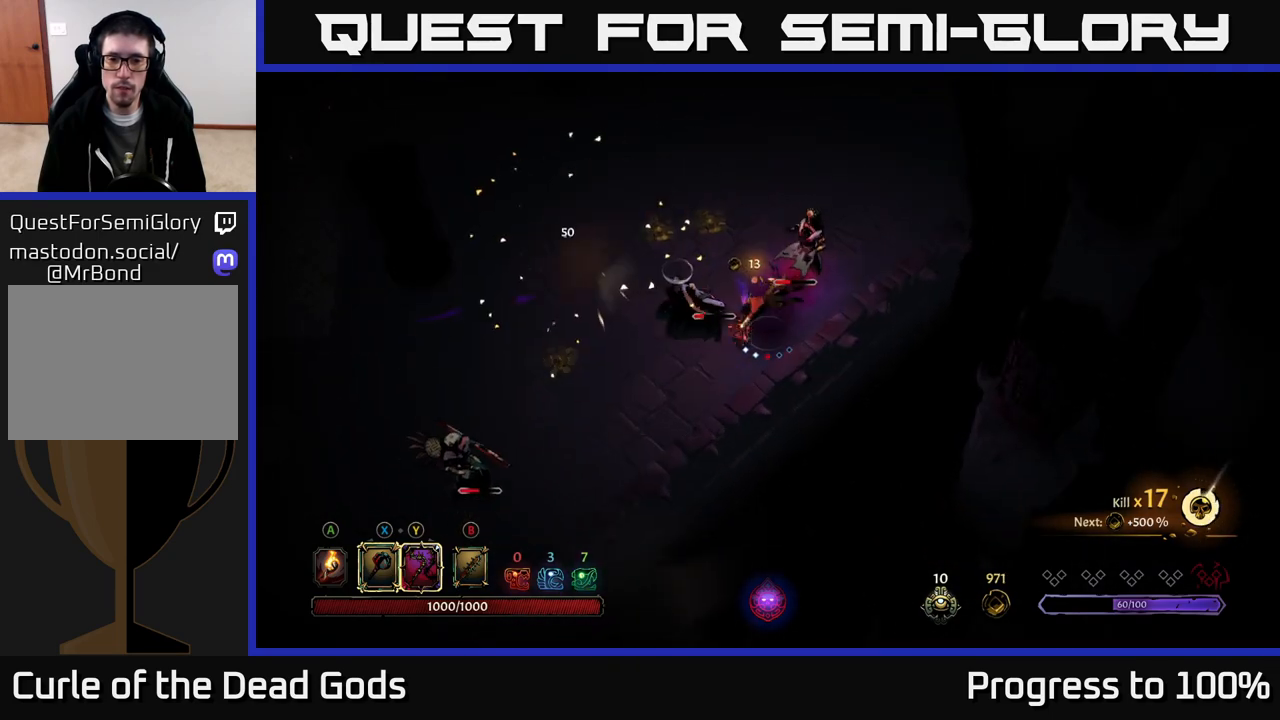
{"buttons": ["X"], "left_stick": "up", "right_stick": "center", "events": [[150, "left_stick", "center"], [267, "left_stick", "up"], [400, "X", "down"]]}
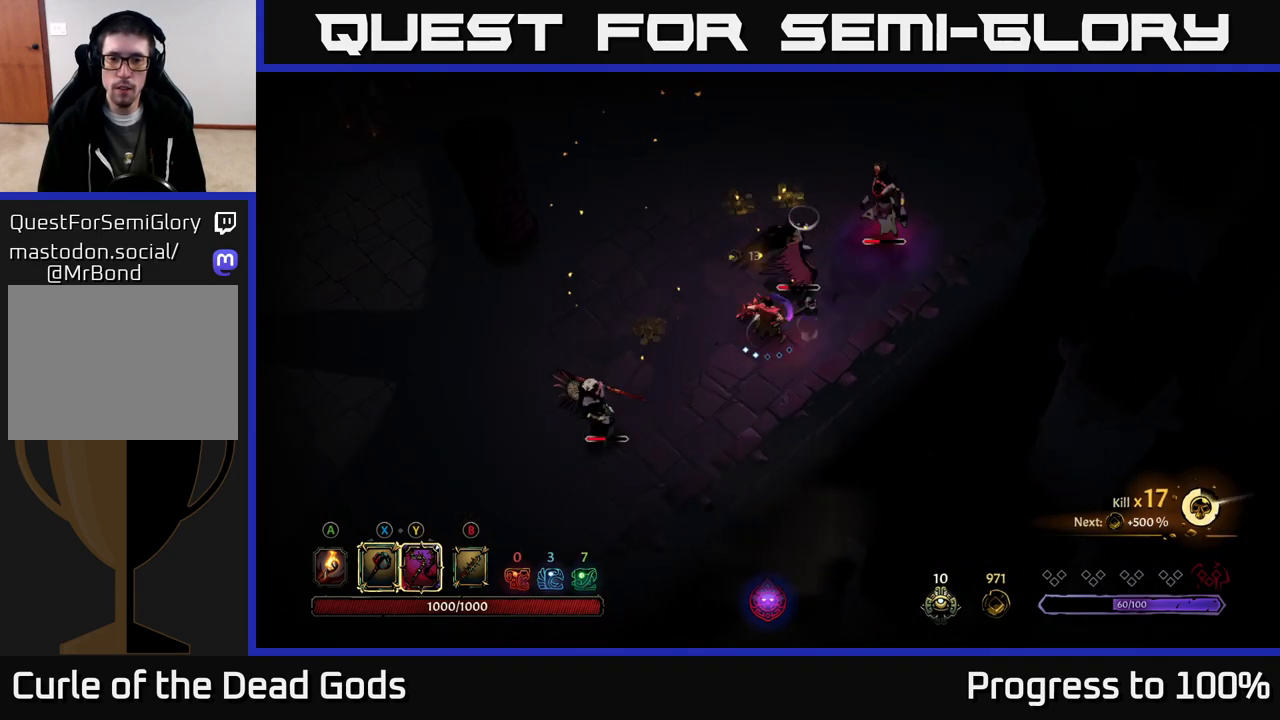
{"buttons": ["X"], "left_stick": "up-right", "right_stick": "center", "events": [[33, "X", "up"], [383, "left_stick", "up-right"], [450, "X", "down"]]}